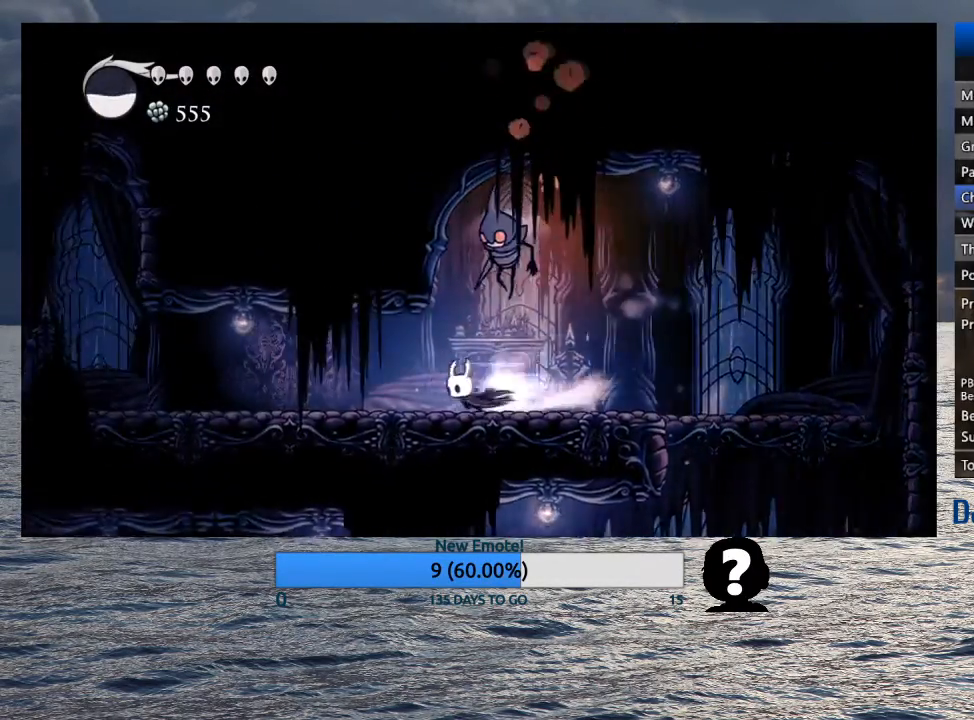
Gameplay with a controller (PlayStation layout); each line is a JSON object with the inputs held at the frame after it. "events" lists button and stick changes between this image and that frame as [ms after this image, input, new state], when the widget could be followed in between.
{"buttons": [], "left_stick": "left", "right_stick": "center", "events": [[50, "R2", "up"], [133, "R2", "down"], [267, "R2", "up"], [333, "R2", "down"], [450, "R2", "up"]]}
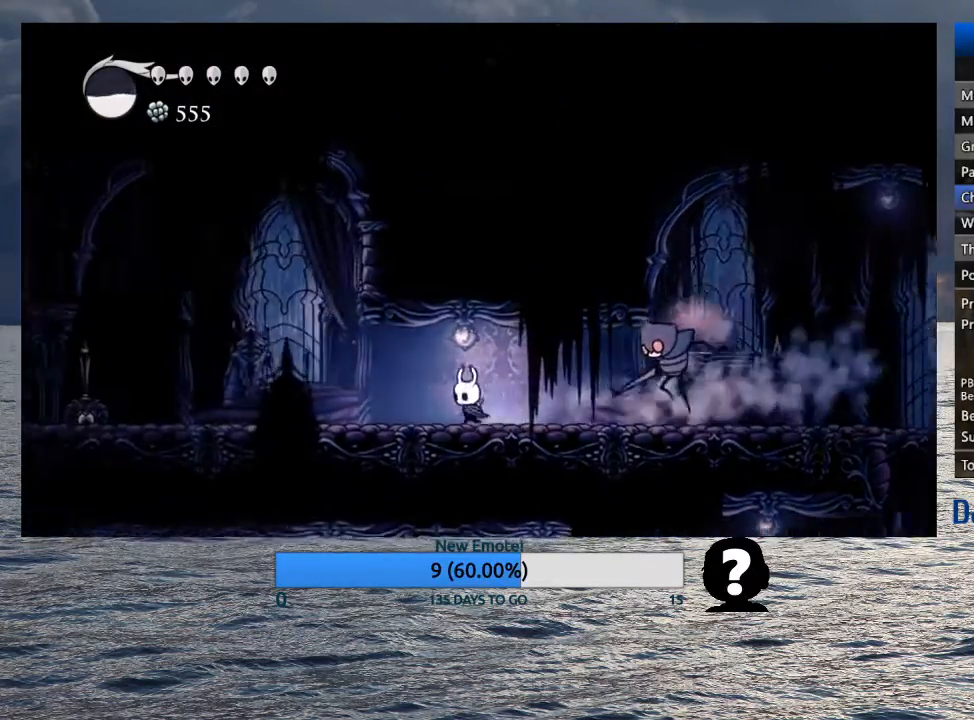
{"buttons": ["R2"], "left_stick": "left", "right_stick": "center", "events": [[33, "R2", "down"], [150, "R2", "up"], [217, "R2", "down"], [333, "R2", "up"], [400, "R2", "down"]]}
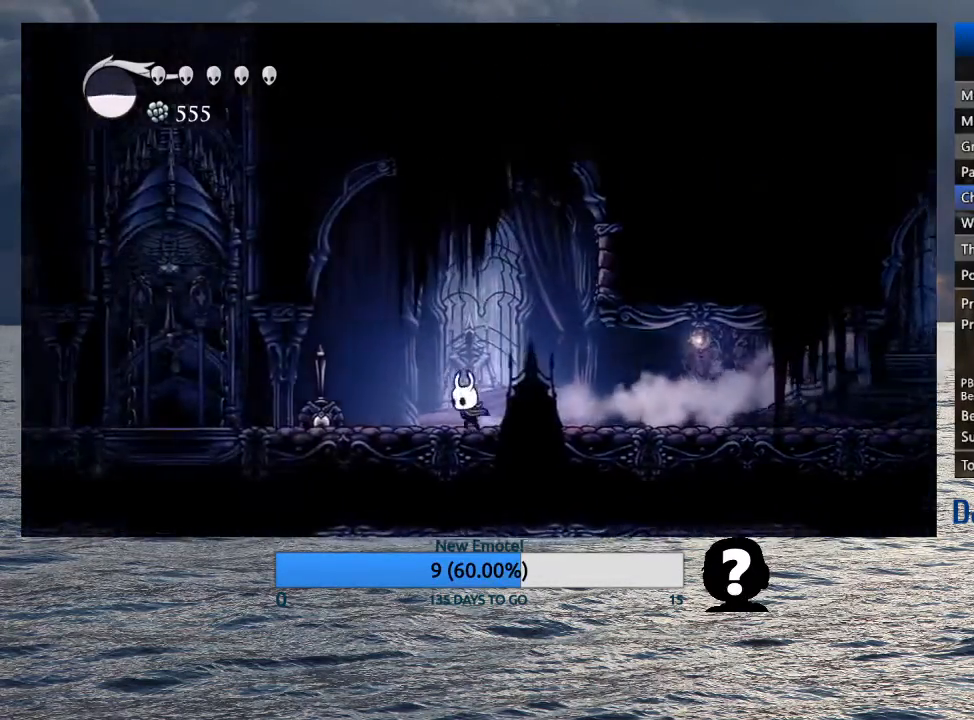
{"buttons": [], "left_stick": "left", "right_stick": "center", "events": [[33, "R2", "up"], [100, "R2", "down"], [217, "R2", "up"]]}
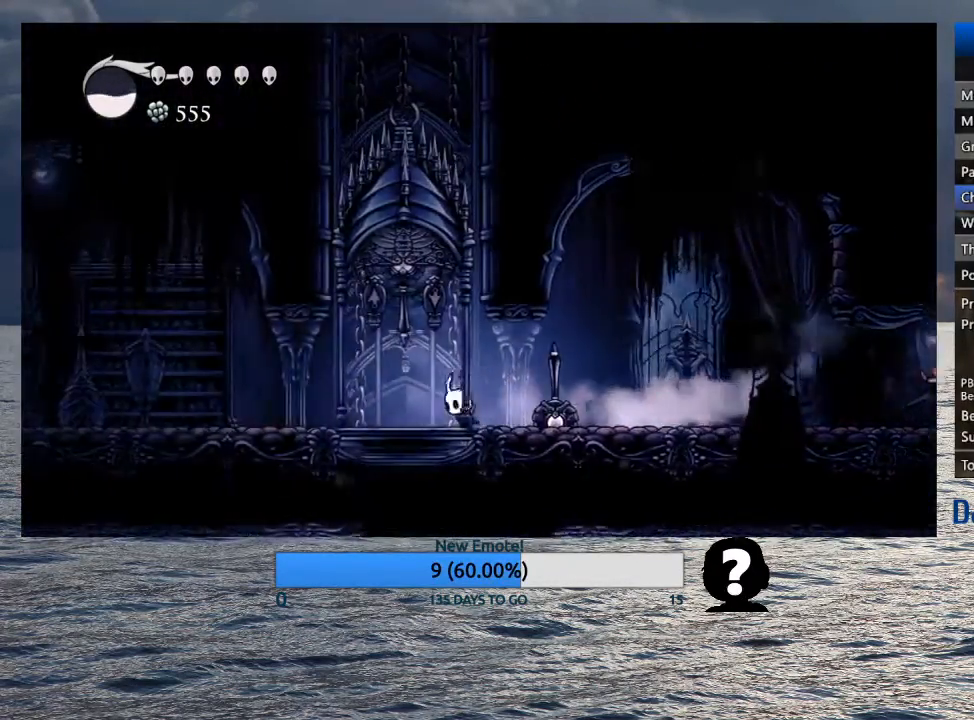
{"buttons": [], "left_stick": "center", "right_stick": "center", "events": [[167, "SQUARE", "down"], [300, "SQUARE", "up"], [367, "left_stick", "center"]]}
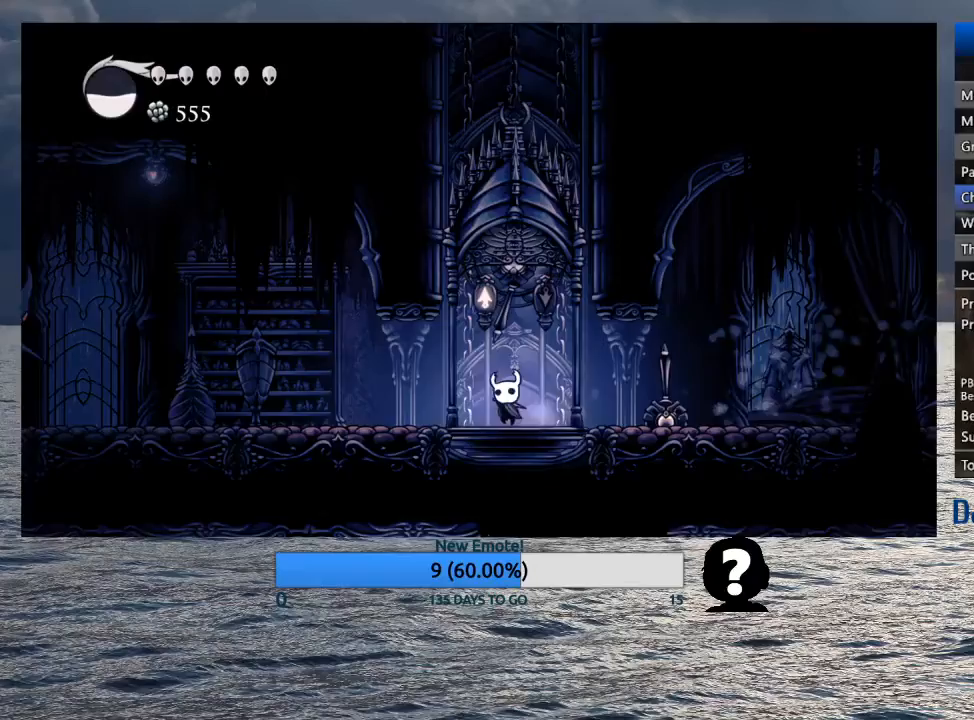
{"buttons": [], "left_stick": "left", "right_stick": "center", "events": [[500, "left_stick", "left"]]}
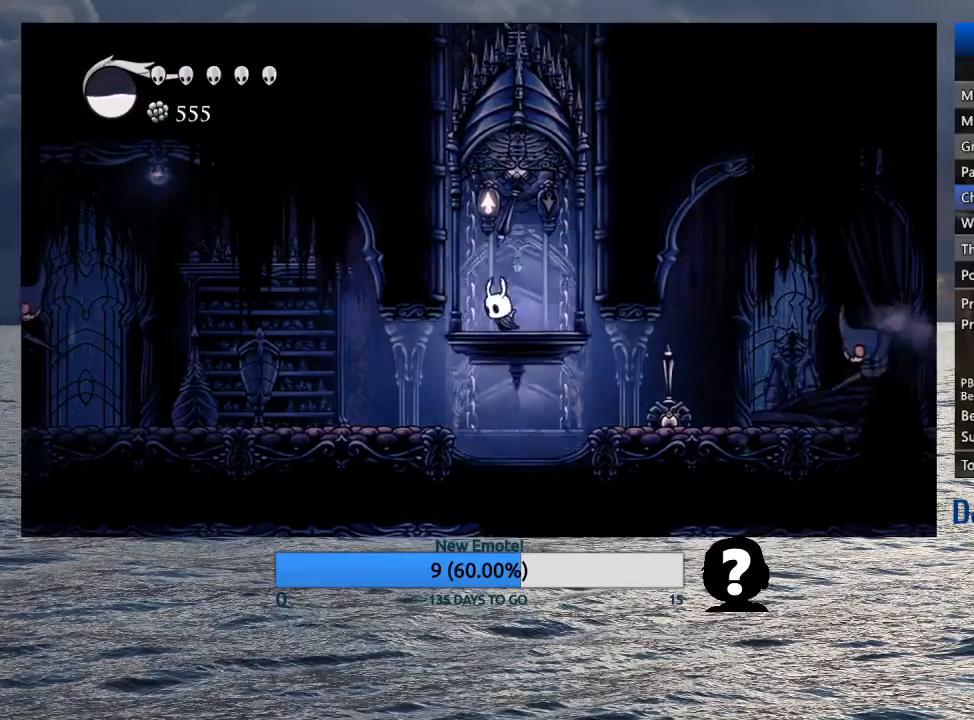
{"buttons": ["CROSS"], "left_stick": "left", "right_stick": "center", "events": [[100, "CROSS", "down"], [400, "CROSS", "up"], [467, "CROSS", "down"]]}
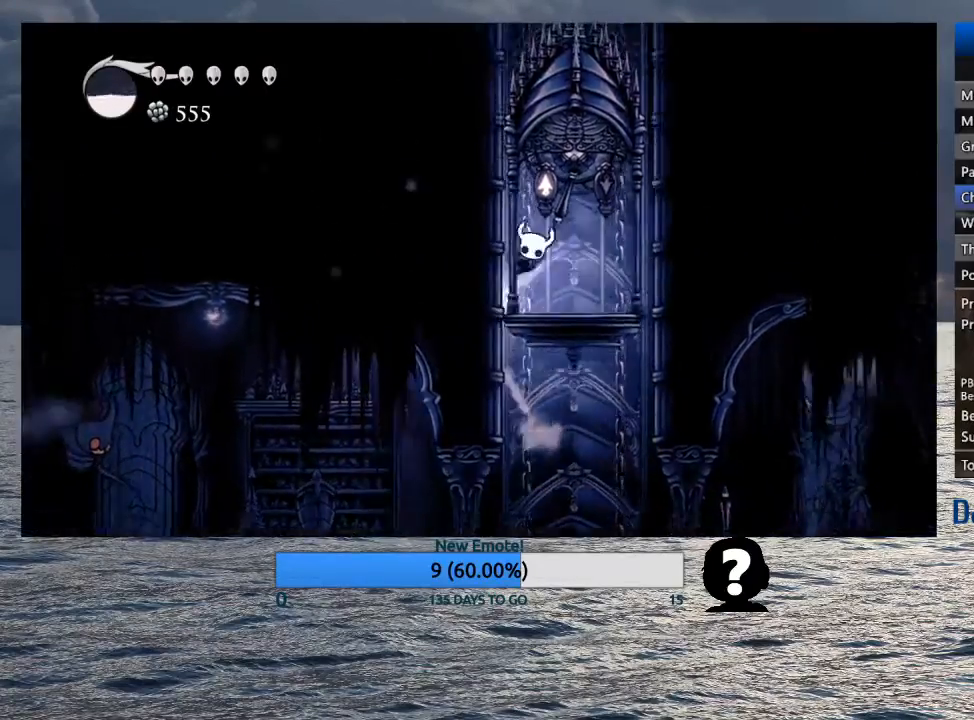
{"buttons": ["CROSS"], "left_stick": "left", "right_stick": "center", "events": [[250, "CROSS", "up"], [317, "CROSS", "down"]]}
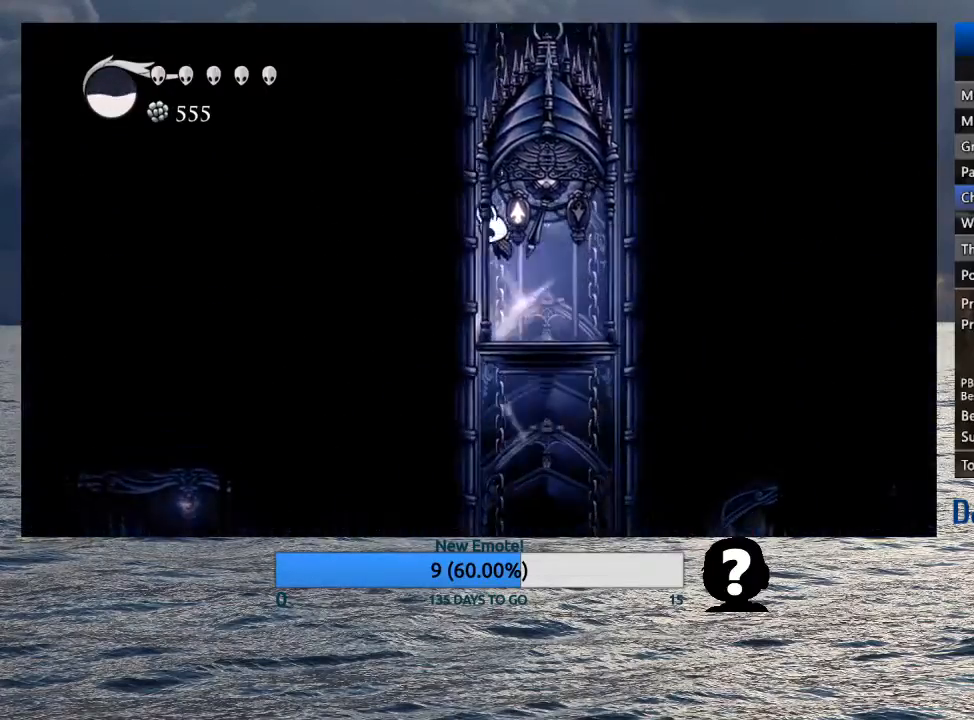
{"buttons": [], "left_stick": "left", "right_stick": "center", "events": [[117, "CROSS", "up"], [183, "CROSS", "down"], [483, "CROSS", "up"]]}
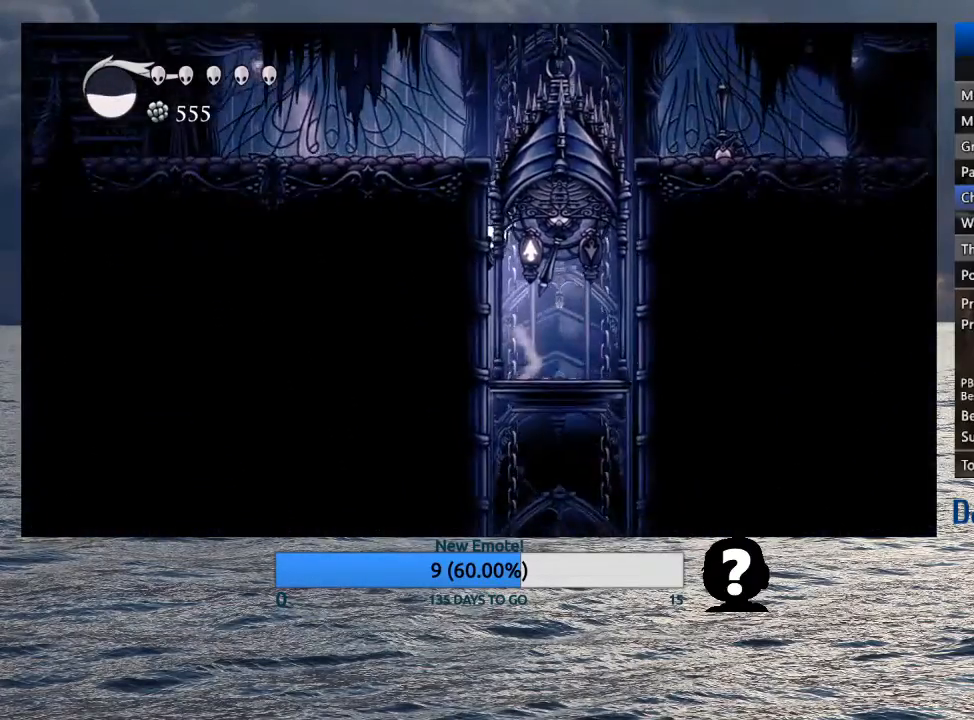
{"buttons": ["CROSS", "R2"], "left_stick": "left", "right_stick": "center", "events": [[67, "CROSS", "down"], [383, "R2", "down"]]}
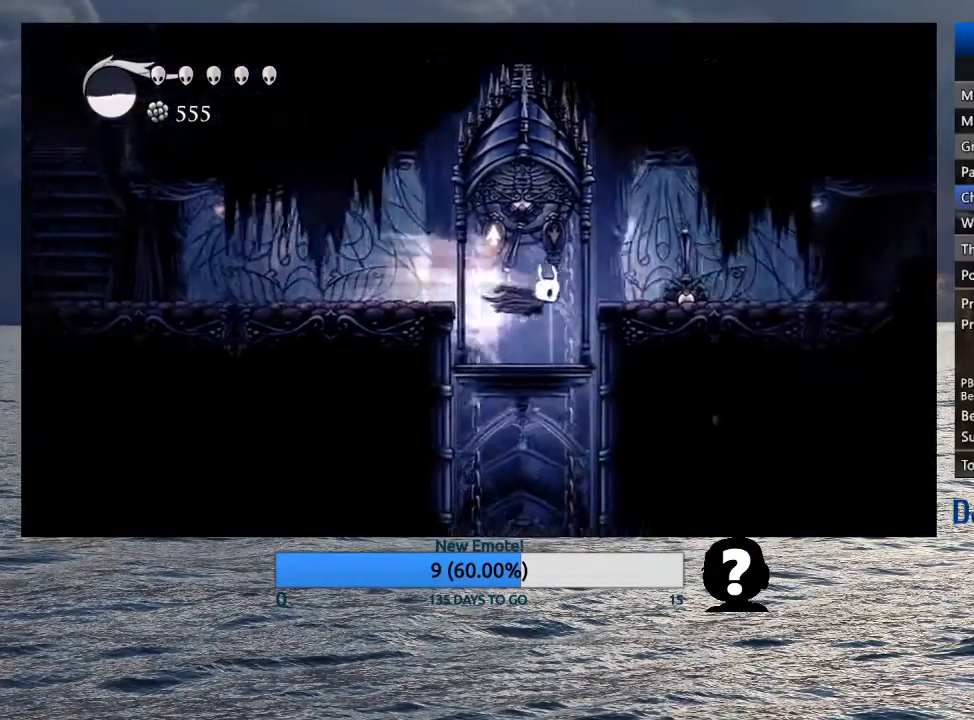
{"buttons": ["R2"], "left_stick": "left", "right_stick": "center", "events": [[33, "CROSS", "up"], [50, "R2", "up"], [450, "R2", "down"]]}
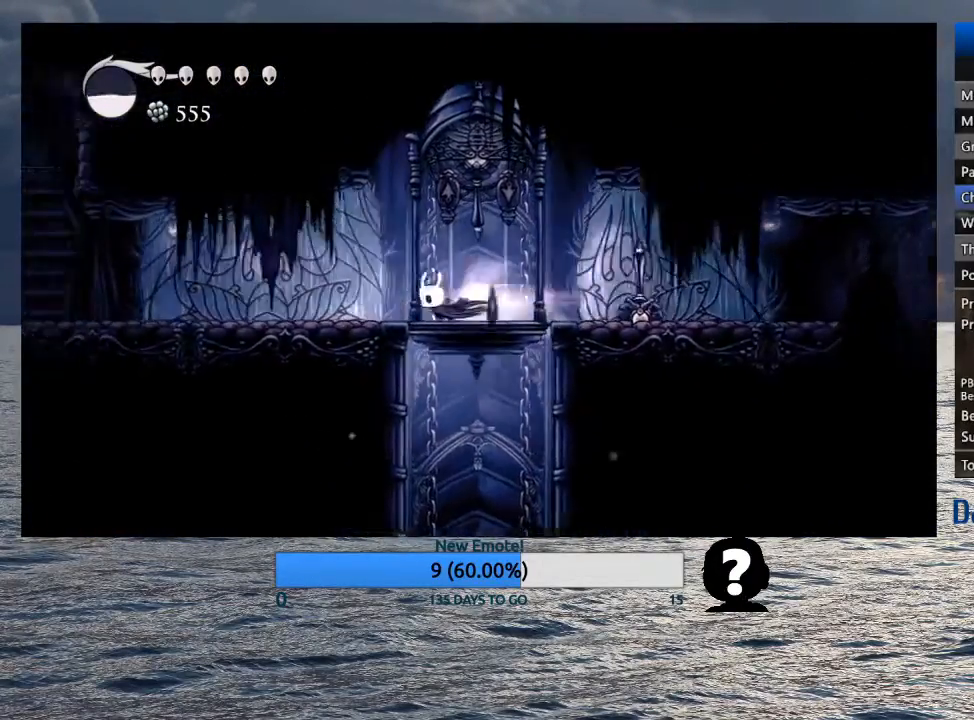
{"buttons": [], "left_stick": "left", "right_stick": "center", "events": [[83, "R2", "up"], [150, "R2", "down"], [267, "R2", "up"], [350, "R2", "down"], [467, "R2", "up"]]}
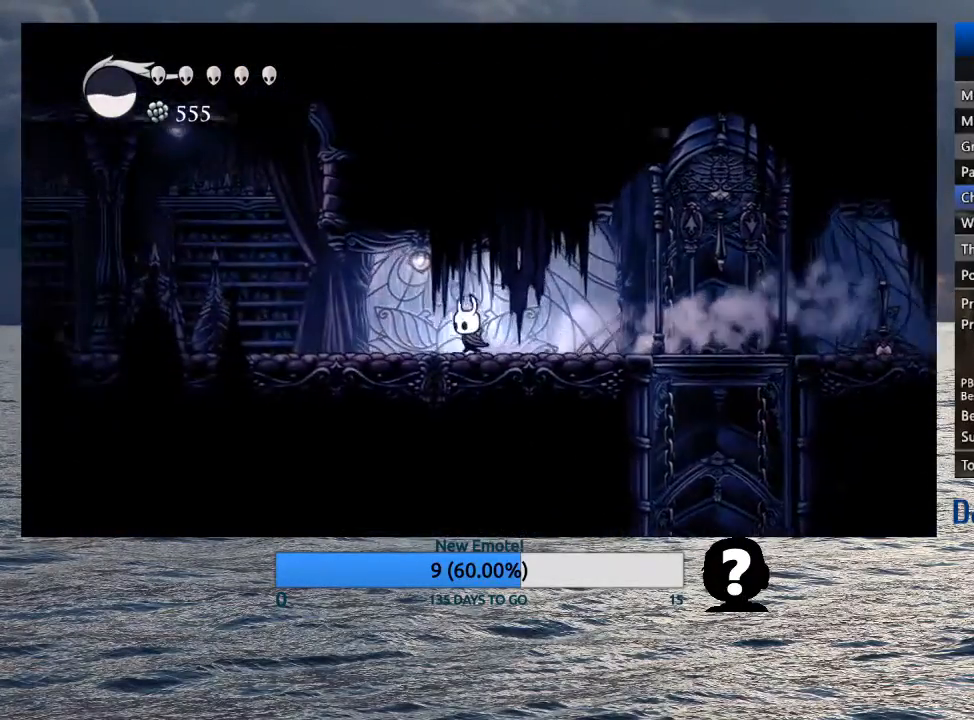
{"buttons": ["R2"], "left_stick": "left", "right_stick": "center", "events": [[33, "R2", "down"], [150, "R2", "up"], [250, "R2", "down"], [367, "R2", "up"], [433, "R2", "down"]]}
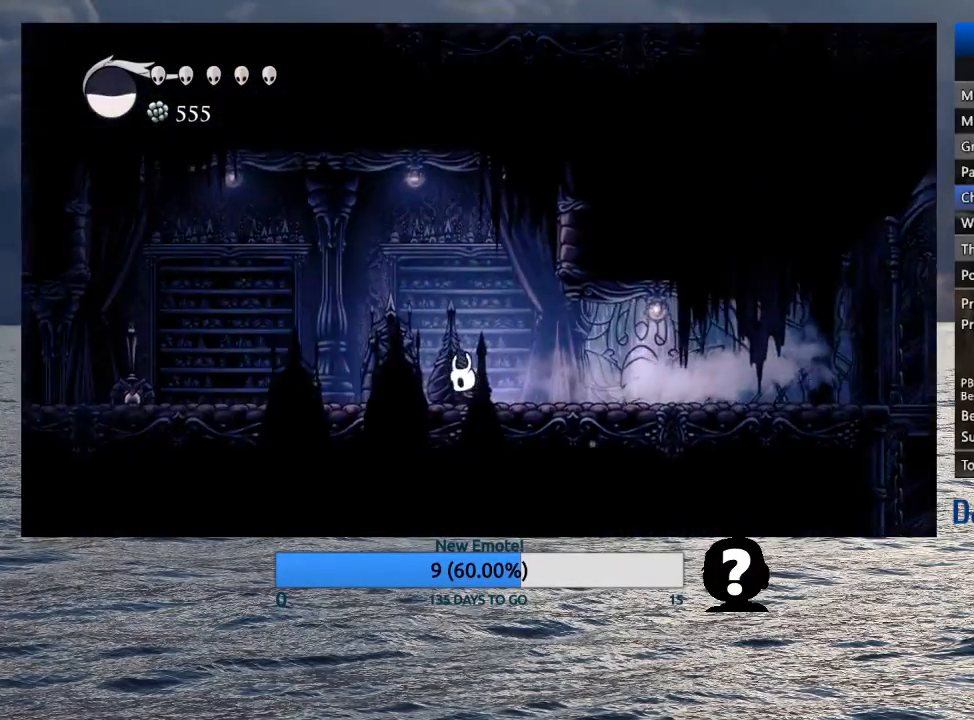
{"buttons": ["R2"], "left_stick": "left", "right_stick": "center", "events": [[50, "R2", "up"], [133, "R2", "down"], [233, "R2", "up"], [300, "R2", "down"], [417, "R2", "up"], [500, "R2", "down"]]}
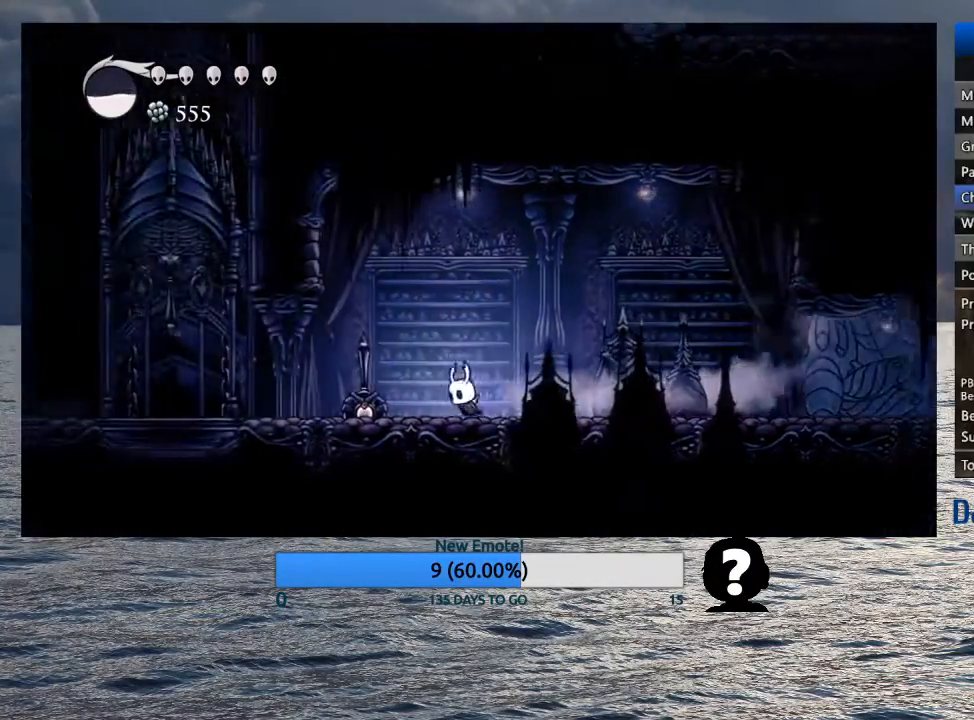
{"buttons": [], "left_stick": "left", "right_stick": "center", "events": [[117, "R2", "up"], [200, "R2", "down"], [300, "R2", "up"], [367, "R2", "down"], [483, "R2", "up"]]}
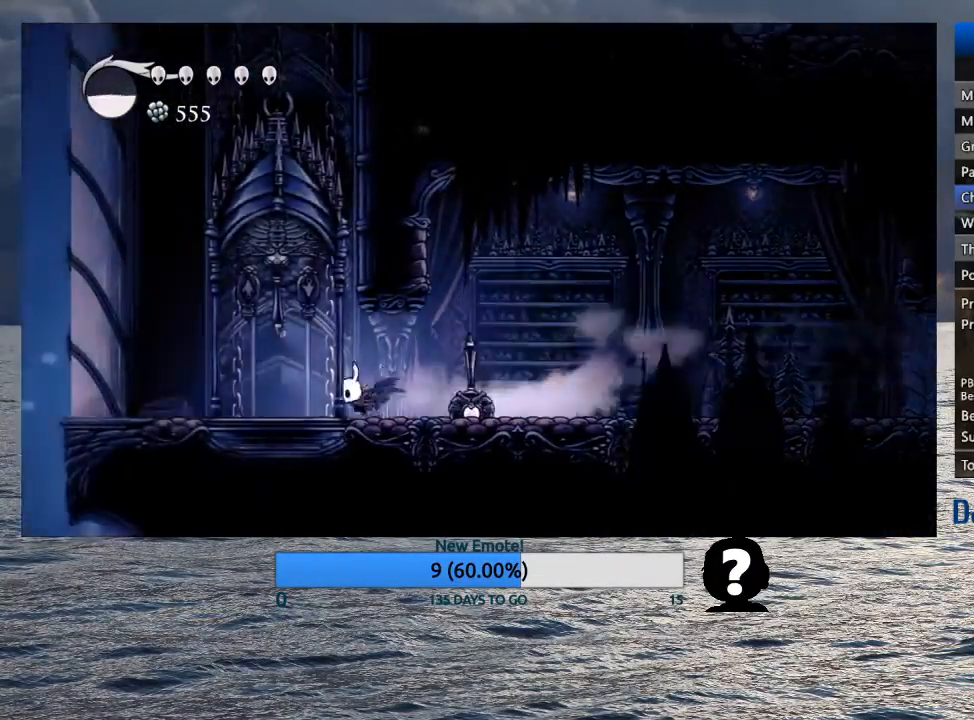
{"buttons": ["CROSS", "R2"], "left_stick": "left", "right_stick": "center", "events": [[150, "CROSS", "down"], [433, "R2", "down"]]}
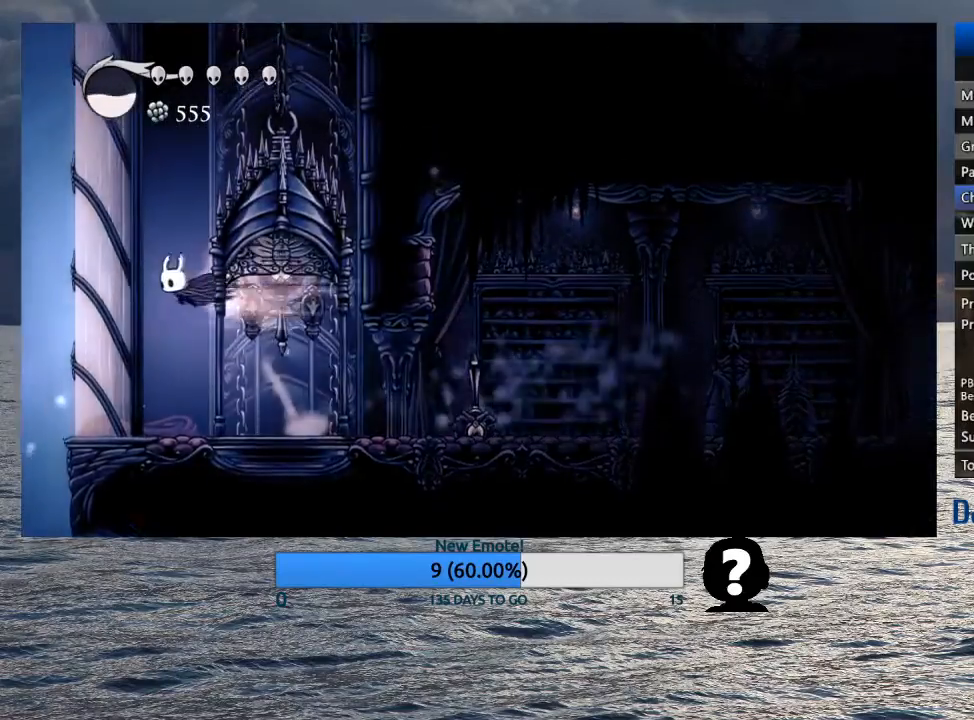
{"buttons": ["CROSS"], "left_stick": "left", "right_stick": "center", "events": [[167, "R2", "up"], [200, "CROSS", "up"], [283, "CROSS", "down"]]}
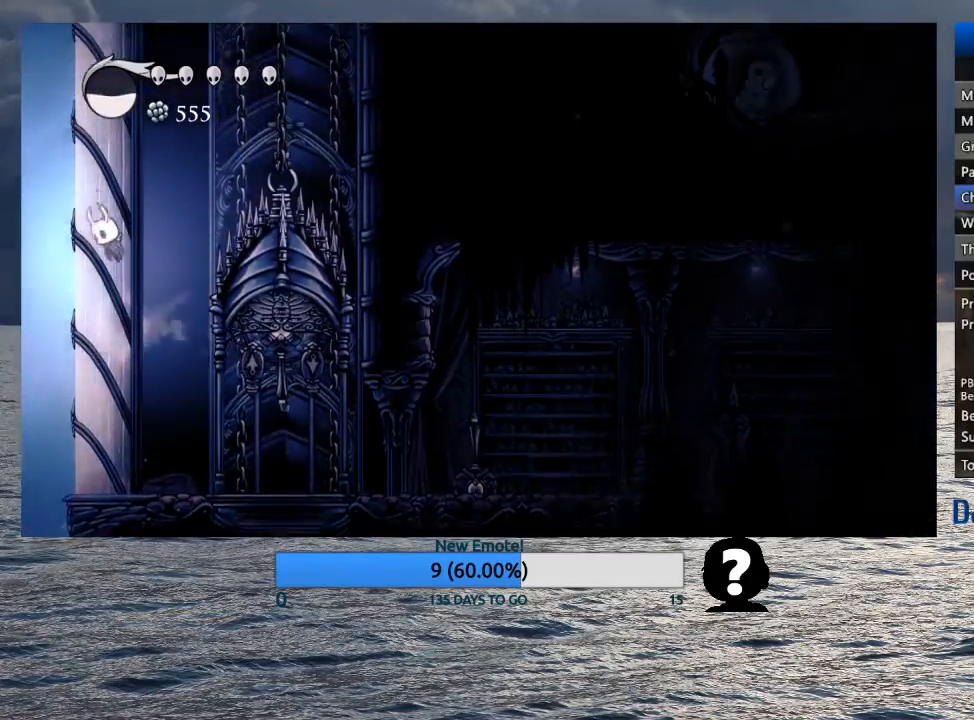
{"buttons": ["CROSS"], "left_stick": "left", "right_stick": "center", "events": [[50, "CROSS", "up"], [117, "CROSS", "down"], [400, "CROSS", "up"], [467, "CROSS", "down"]]}
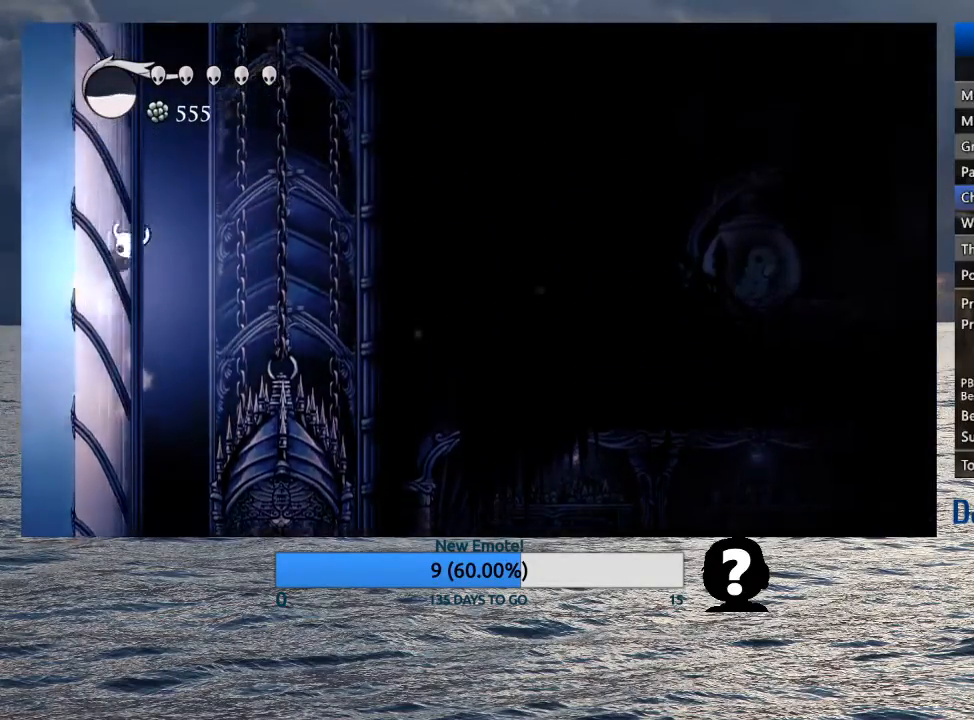
{"buttons": ["CROSS"], "left_stick": "left", "right_stick": "center", "events": [[250, "CROSS", "up"], [317, "CROSS", "down"]]}
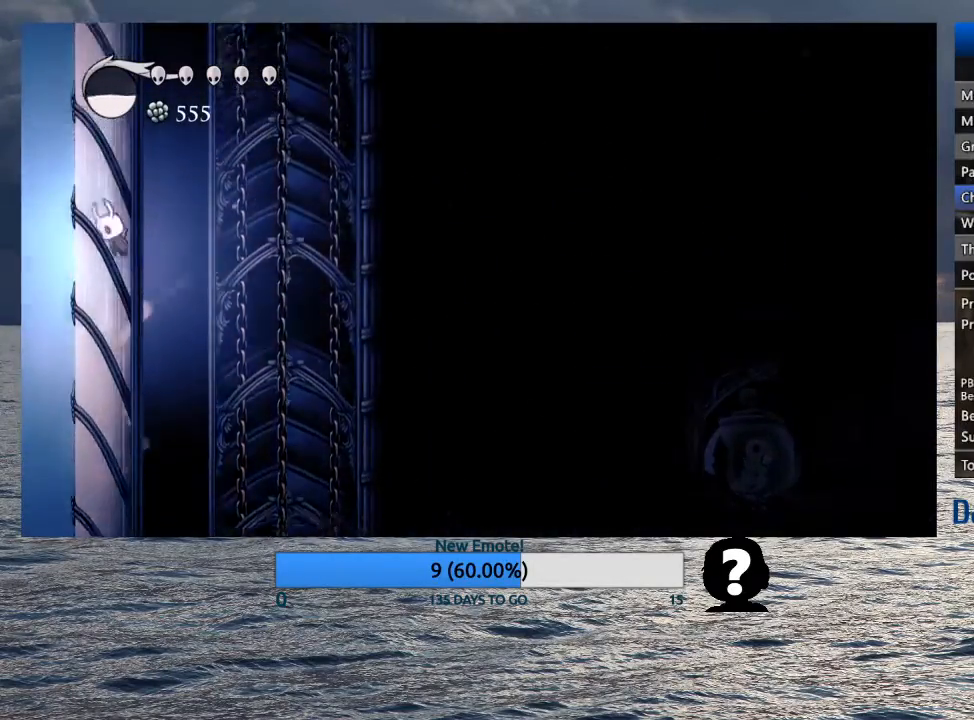
{"buttons": [], "left_stick": "left", "right_stick": "center", "events": [[83, "CROSS", "up"], [150, "CROSS", "down"], [450, "CROSS", "up"]]}
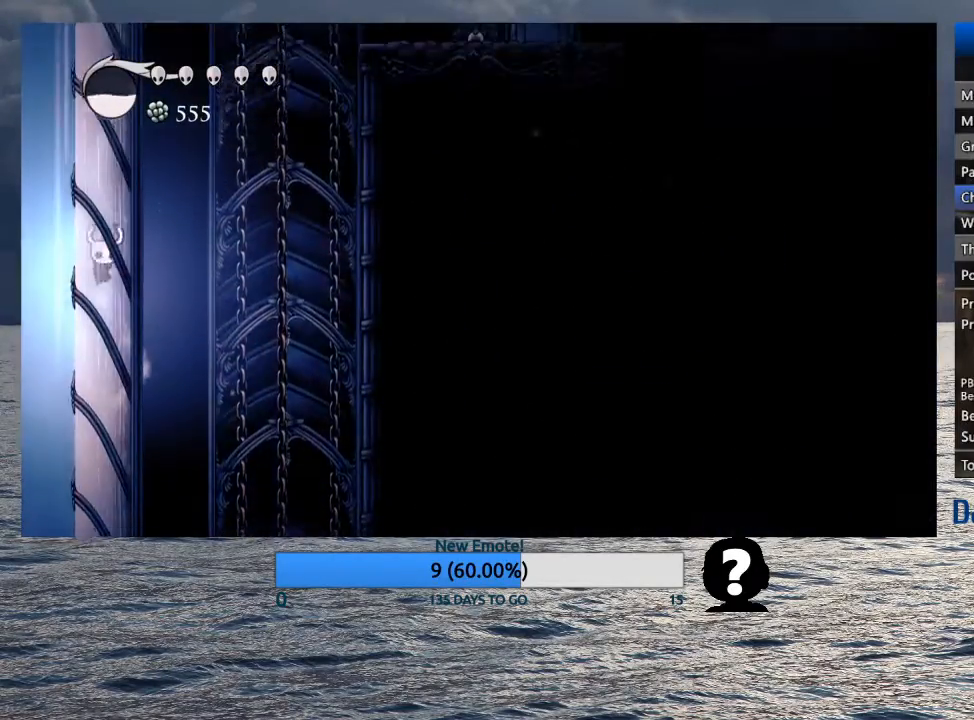
{"buttons": ["CROSS"], "left_stick": "right", "right_stick": "center", "events": [[17, "CROSS", "down"], [300, "CROSS", "up"], [367, "CROSS", "down"], [400, "left_stick", "right"]]}
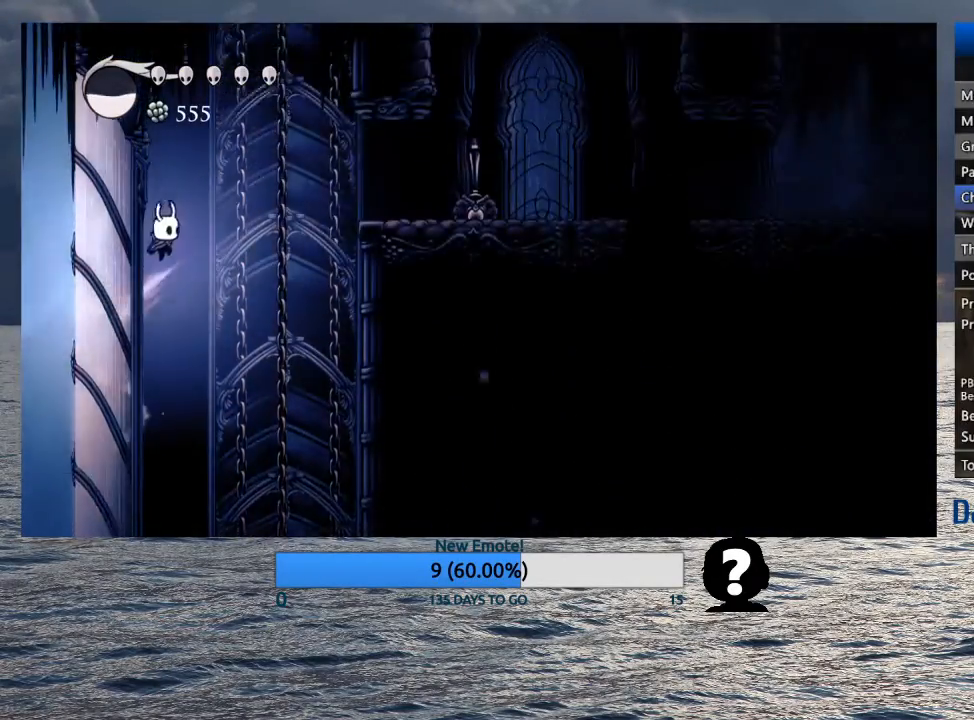
{"buttons": [], "left_stick": "right", "right_stick": "center", "events": [[200, "R2", "down"], [350, "CROSS", "up"], [367, "R2", "up"]]}
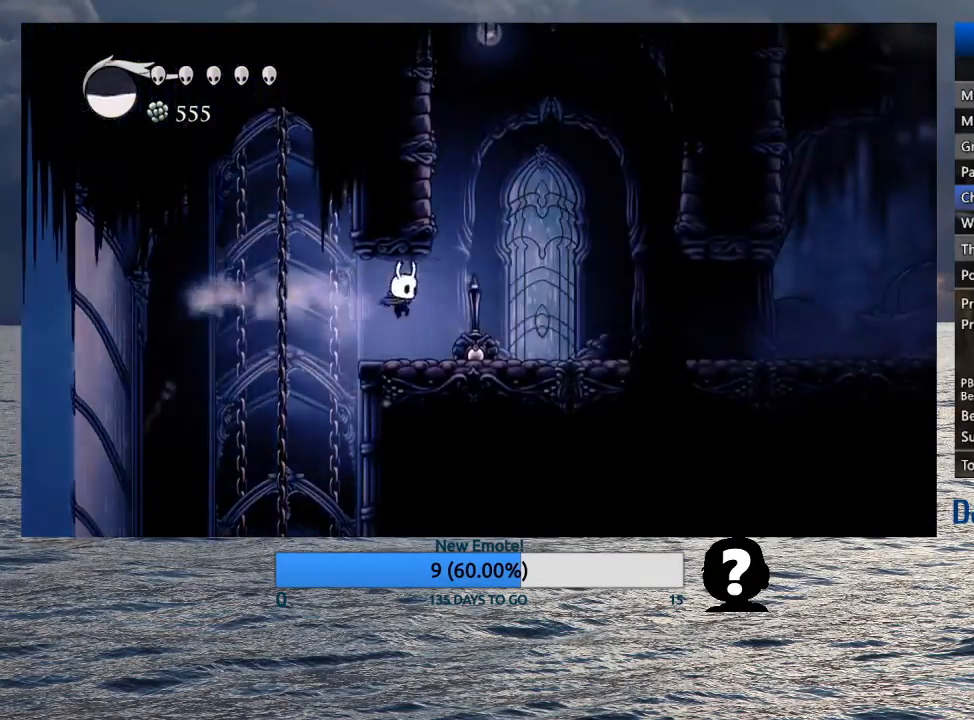
{"buttons": [], "left_stick": "up-left", "right_stick": "center", "events": [[167, "CROSS", "down"], [300, "left_stick", "up-left"], [500, "CROSS", "up"]]}
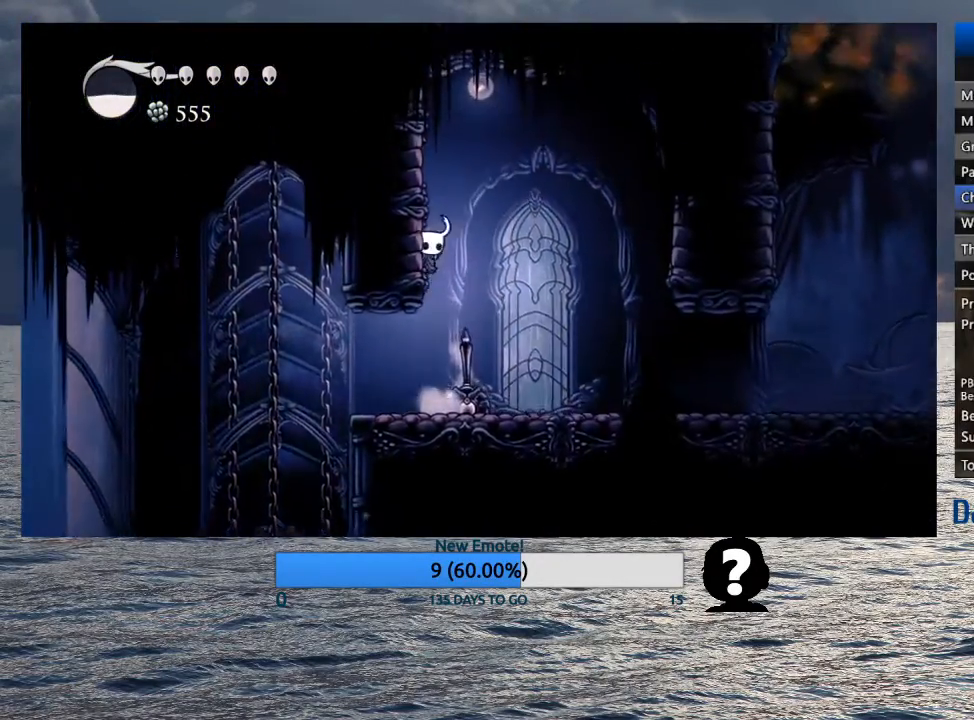
{"buttons": ["CROSS", "R1"], "left_stick": "left", "right_stick": "center", "events": [[67, "CROSS", "down"], [333, "left_stick", "left"], [417, "R1", "down"]]}
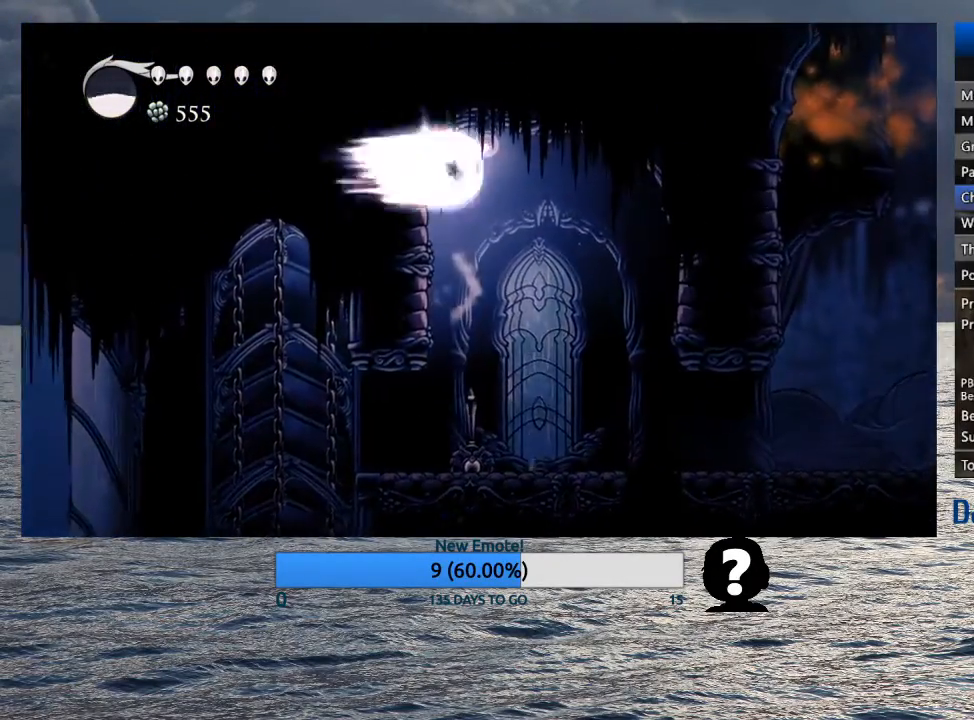
{"buttons": ["CROSS"], "left_stick": "left", "right_stick": "center", "events": [[50, "R1", "up"], [100, "CROSS", "up"], [433, "CROSS", "down"]]}
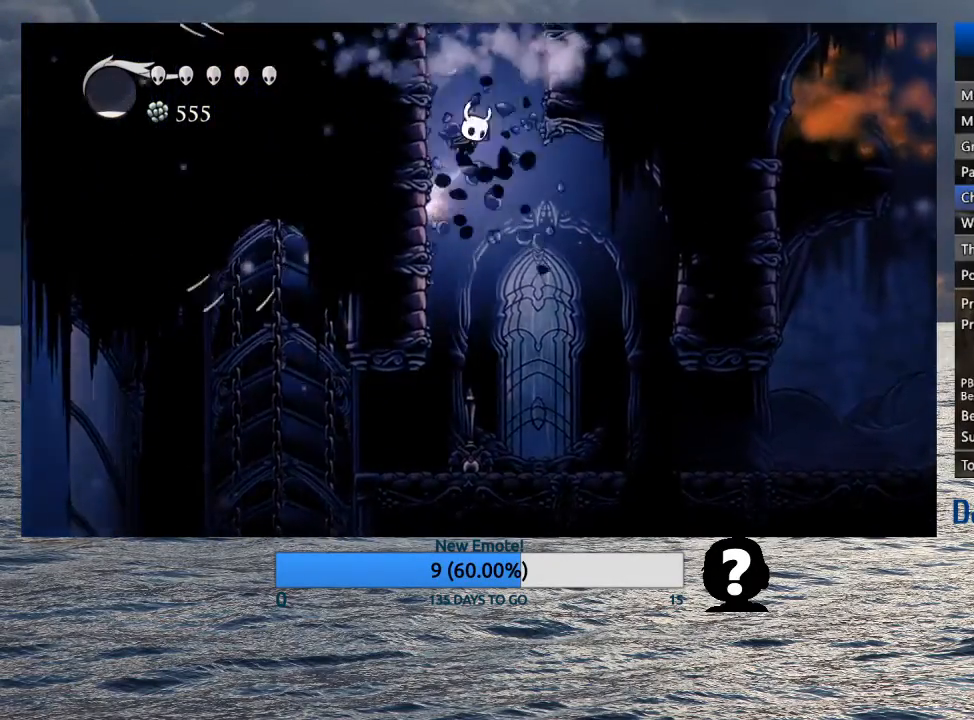
{"buttons": ["CROSS"], "left_stick": "left", "right_stick": "center", "events": [[250, "CROSS", "up"], [300, "CROSS", "down"]]}
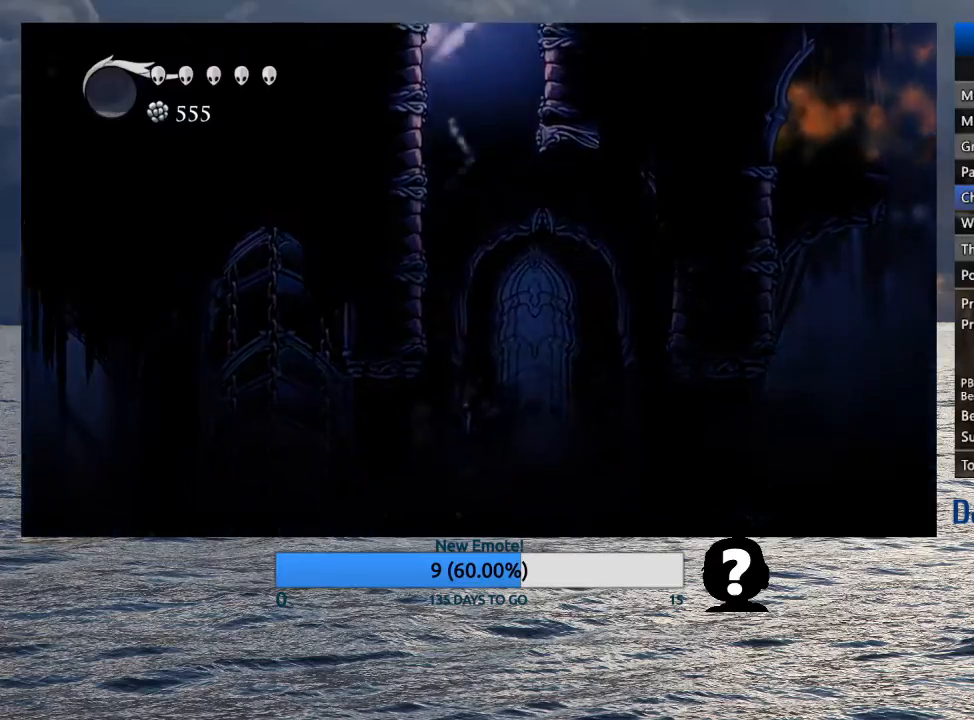
{"buttons": [], "left_stick": "left", "right_stick": "center", "events": [[83, "CROSS", "up"], [150, "CROSS", "down"], [467, "CROSS", "up"]]}
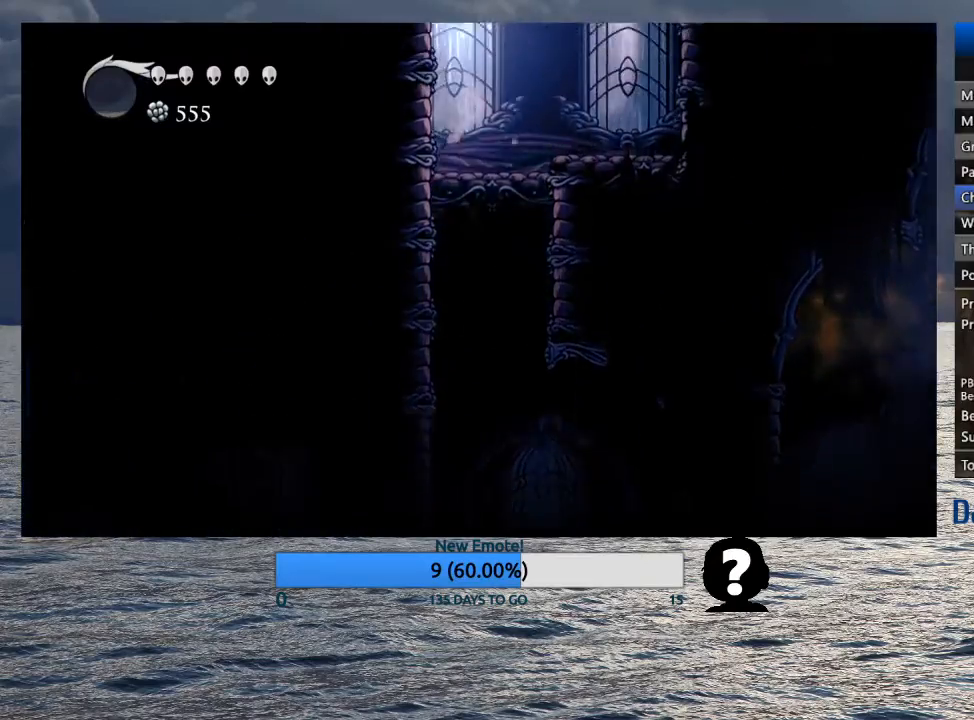
{"buttons": ["CROSS", "R2"], "left_stick": "right", "right_stick": "center", "events": [[17, "CROSS", "down"], [67, "left_stick", "right"], [417, "R2", "down"]]}
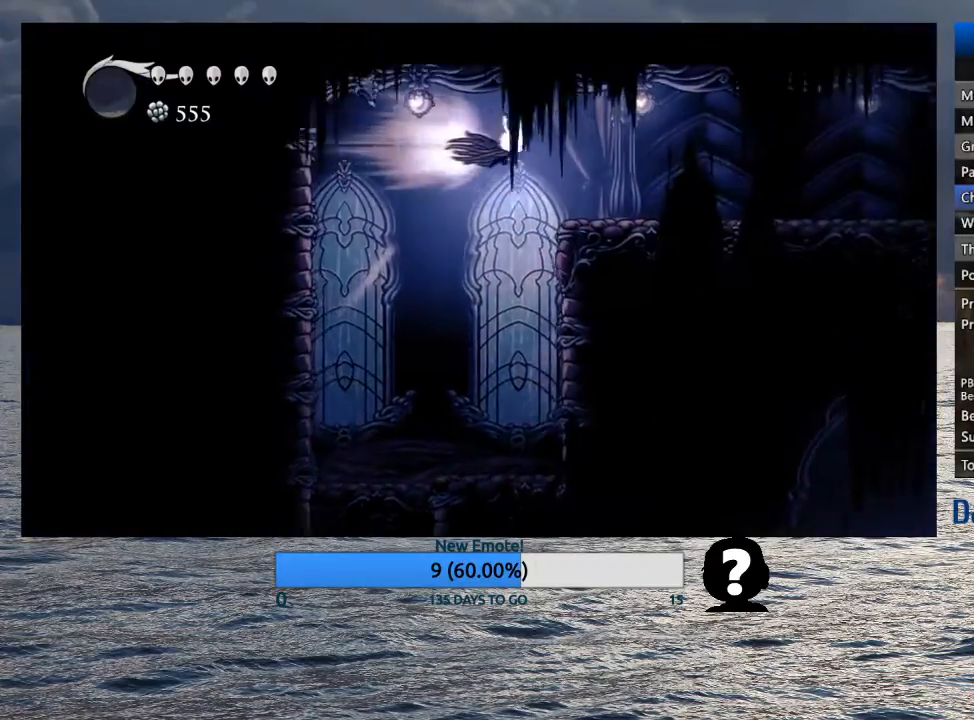
{"buttons": ["R2"], "left_stick": "right", "right_stick": "center", "events": [[100, "R2", "up"], [133, "CROSS", "up"], [333, "R2", "down"], [433, "R2", "up"], [500, "R2", "down"]]}
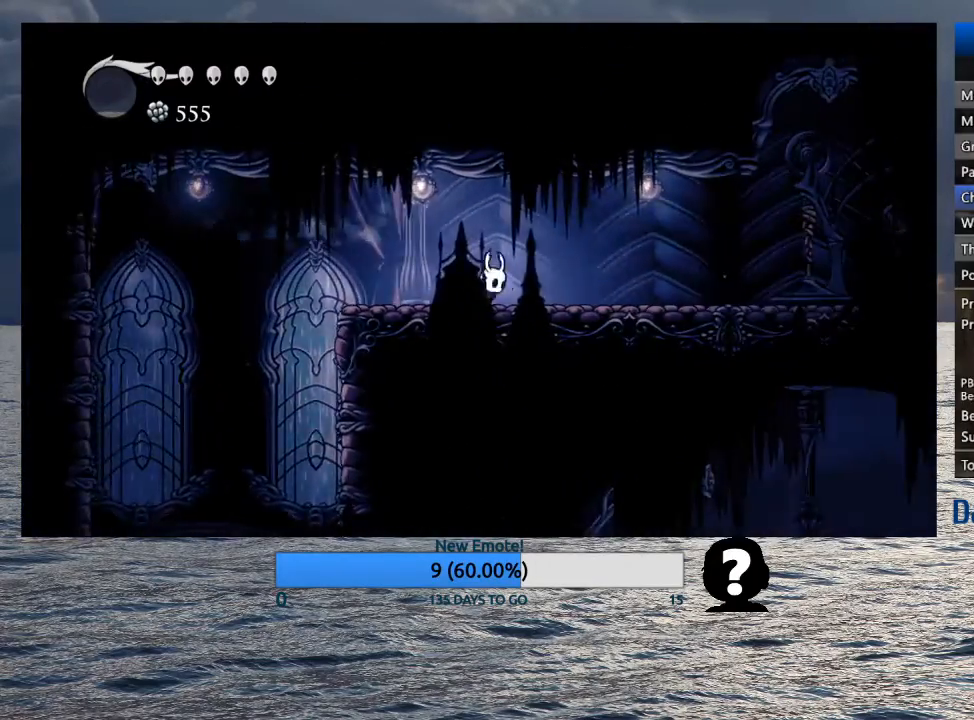
{"buttons": ["SQUARE"], "left_stick": "right", "right_stick": "center", "events": [[117, "R2", "up"], [500, "SQUARE", "down"]]}
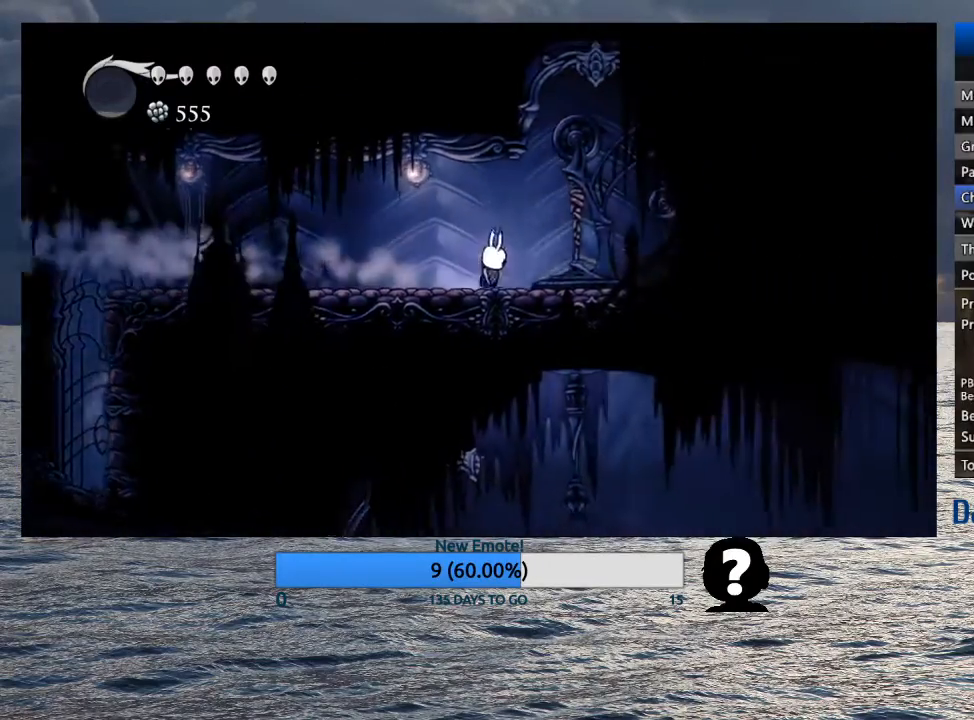
{"buttons": ["SQUARE"], "left_stick": "center", "right_stick": "center", "events": [[117, "SQUARE", "up"], [167, "left_stick", "center"], [383, "SQUARE", "down"]]}